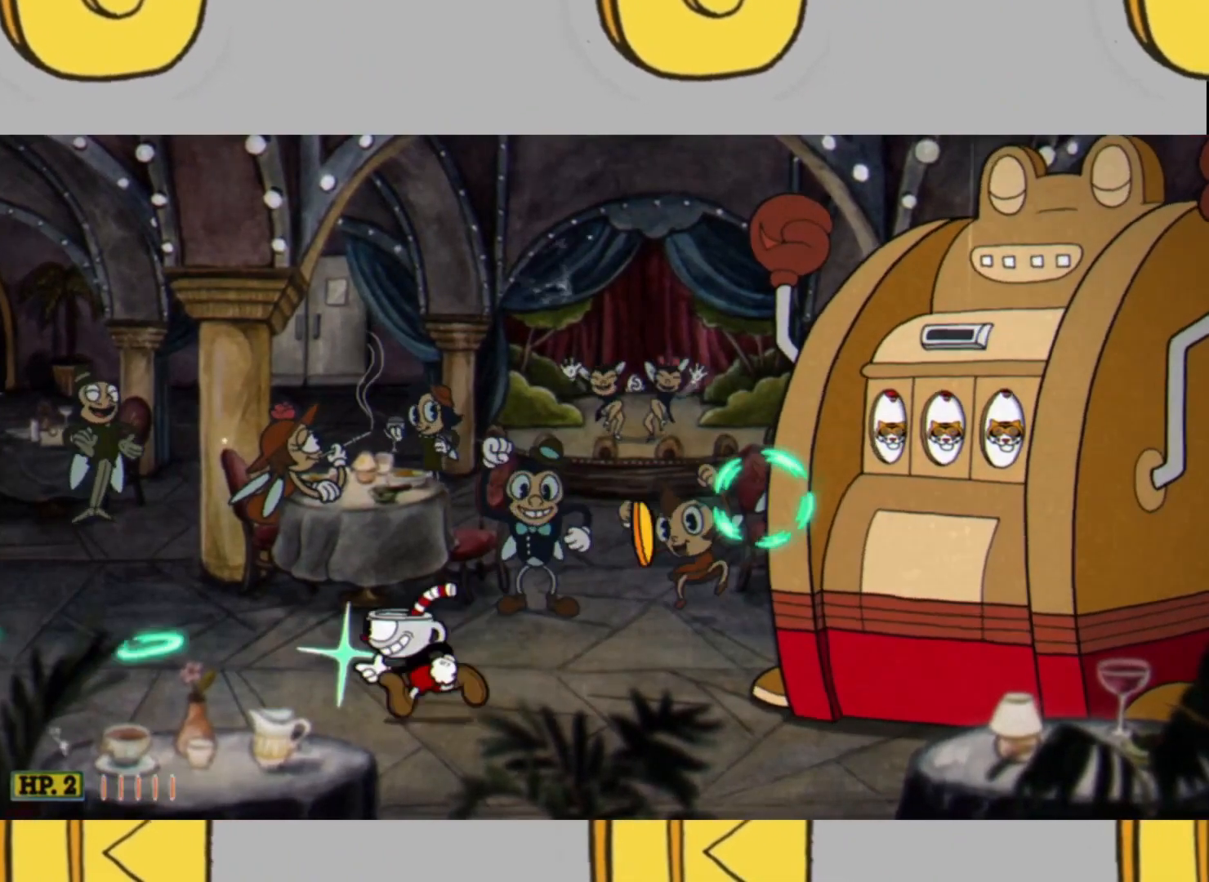
Gameplay with a controller (Xbox layout); each line is a JSON object with the inputs held at the frame after it. "events" lists button and stick changes between this image and that frame as [ms after this image, input, new state], when the widget could be followed in between. Not read: L3 R3.
{"buttons": ["L2"], "left_stick": "right", "right_stick": "center", "events": [[33, "L1", "down"], [133, "left_stick", "up-right"], [267, "L1", "up"], [267, "left_stick", "right"]]}
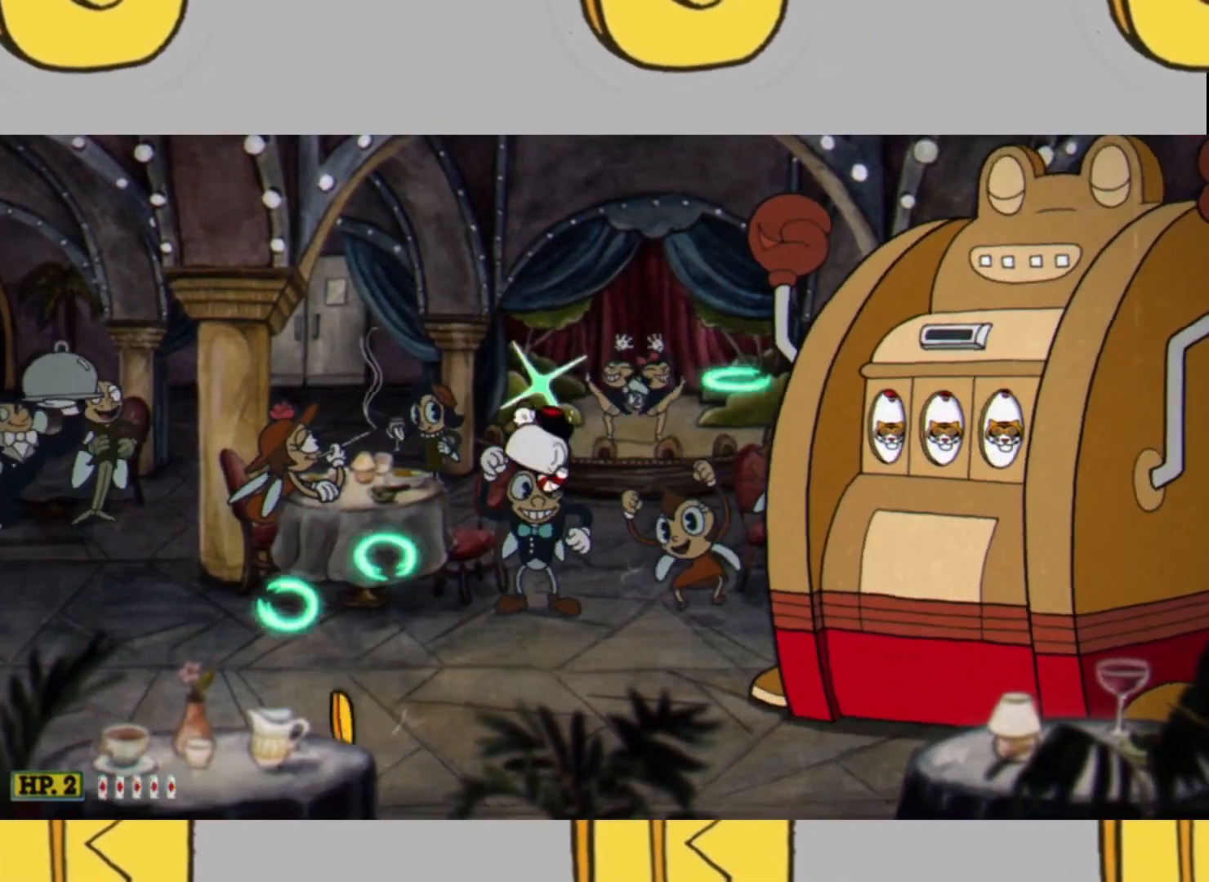
{"buttons": ["L2"], "left_stick": "center", "right_stick": "center", "events": [[67, "left_stick", "left"], [200, "left_stick", "center"]]}
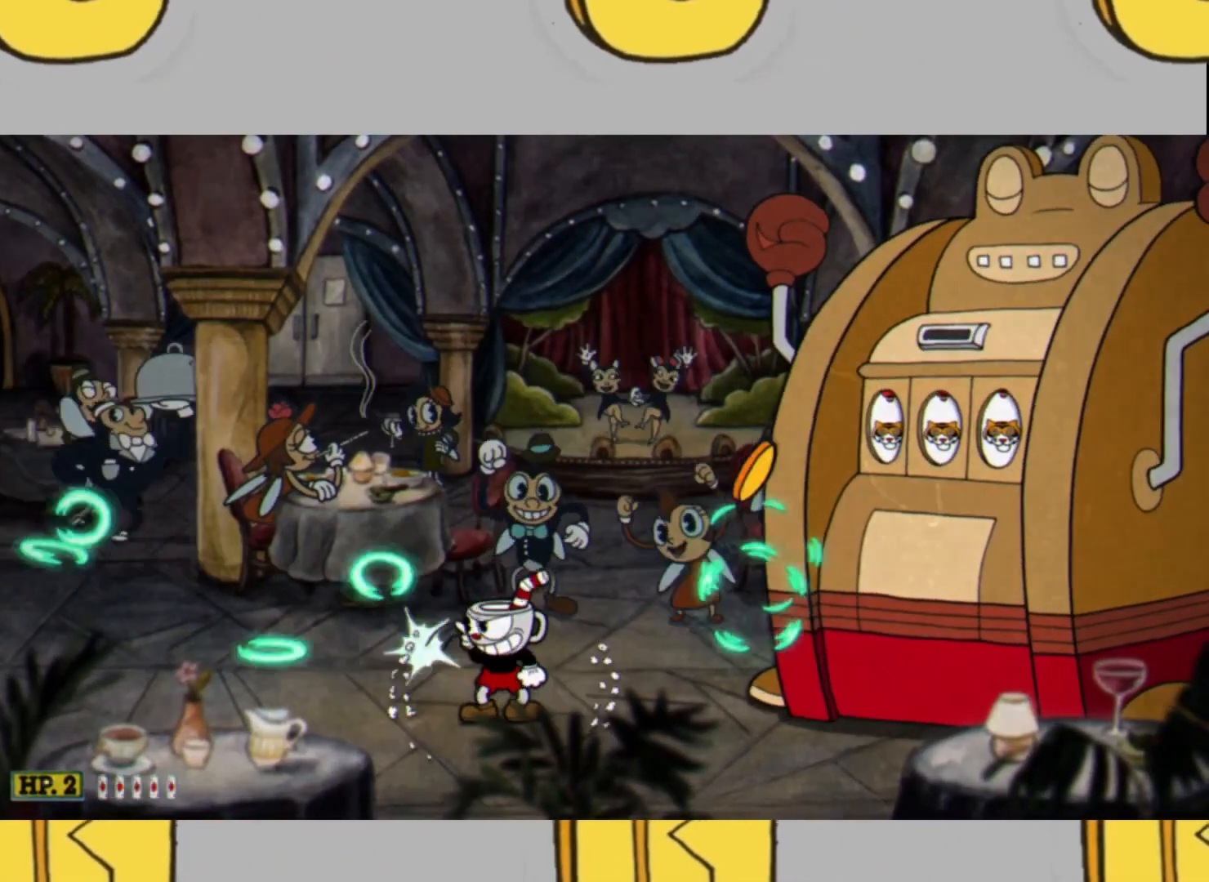
{"buttons": ["L2"], "left_stick": "up-right", "right_stick": "center", "events": [[100, "left_stick", "left"], [267, "L1", "down"], [267, "left_stick", "up-left"], [367, "left_stick", "up-right"], [467, "L1", "up"]]}
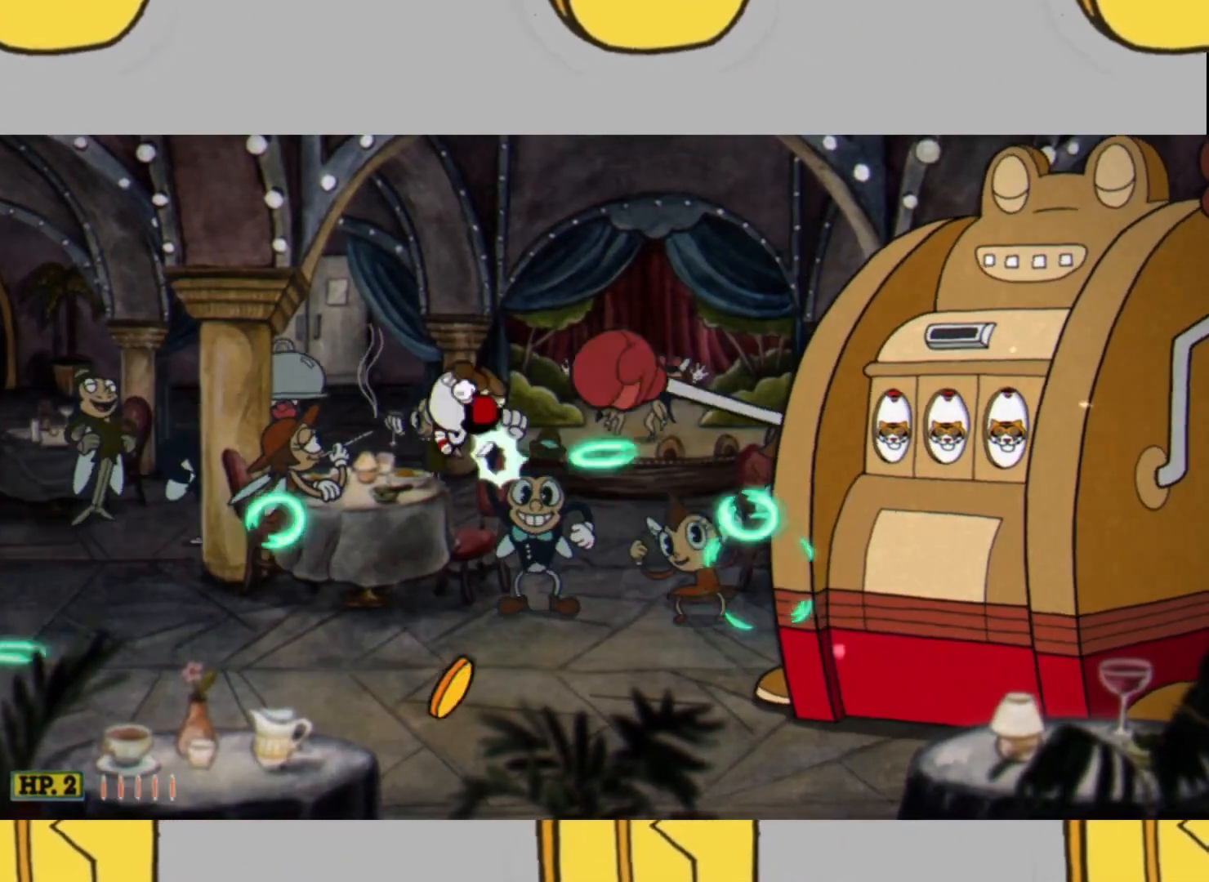
{"buttons": ["L2"], "left_stick": "center", "right_stick": "center", "events": [[67, "L1", "down"], [167, "L1", "up"], [233, "left_stick", "left"], [467, "left_stick", "center"]]}
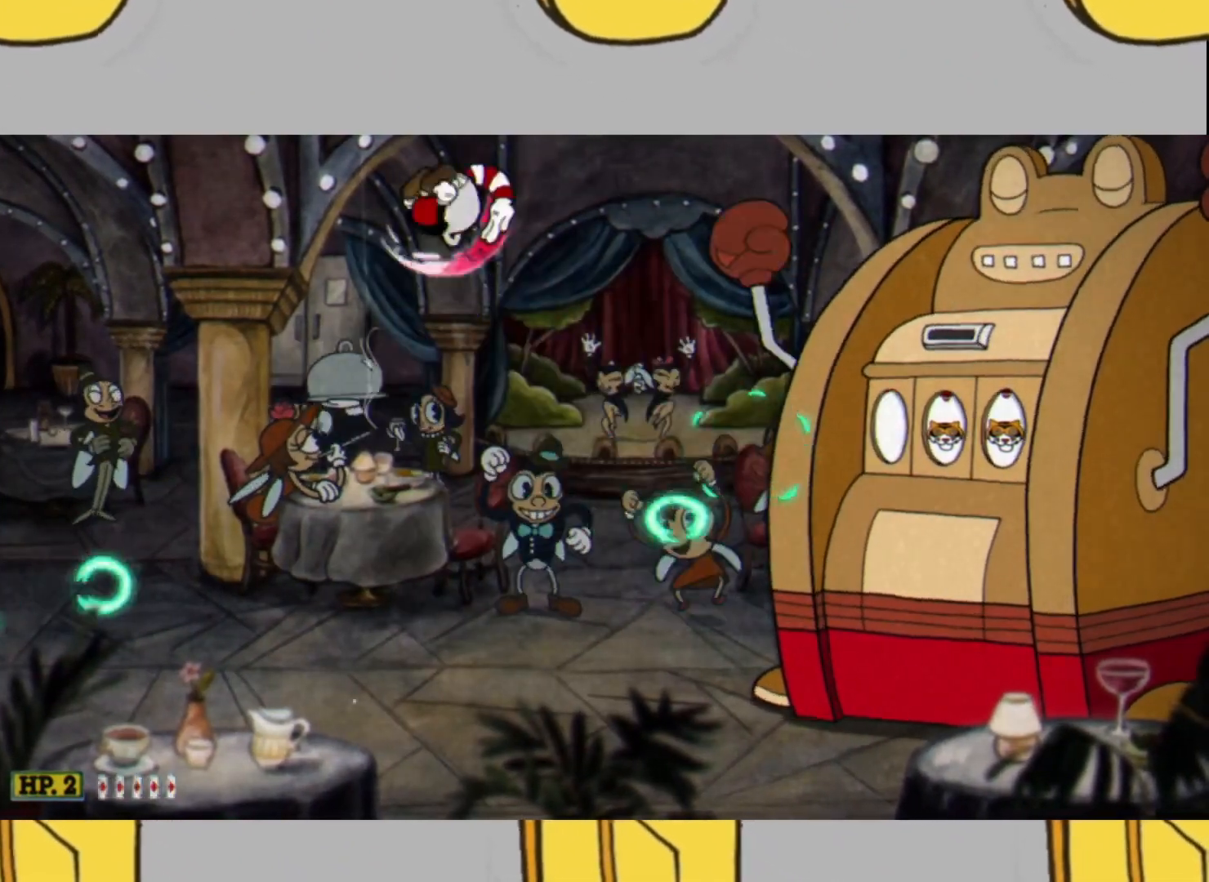
{"buttons": ["L2"], "left_stick": "center", "right_stick": "center", "events": [[133, "left_stick", "left"], [267, "left_stick", "center"]]}
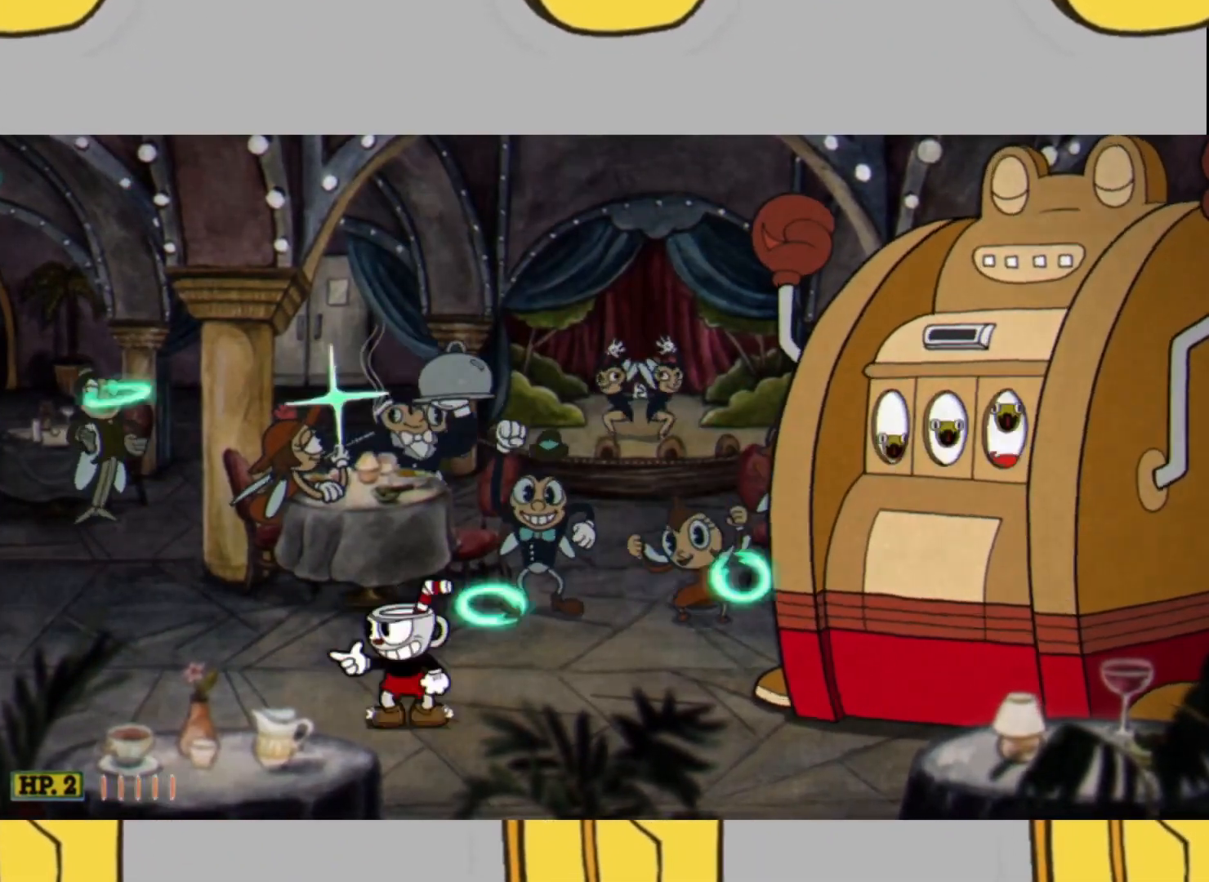
{"buttons": ["L2"], "left_stick": "center", "right_stick": "center", "events": [[33, "left_stick", "left"], [133, "left_stick", "center"], [233, "L1", "down"], [300, "L1", "up"]]}
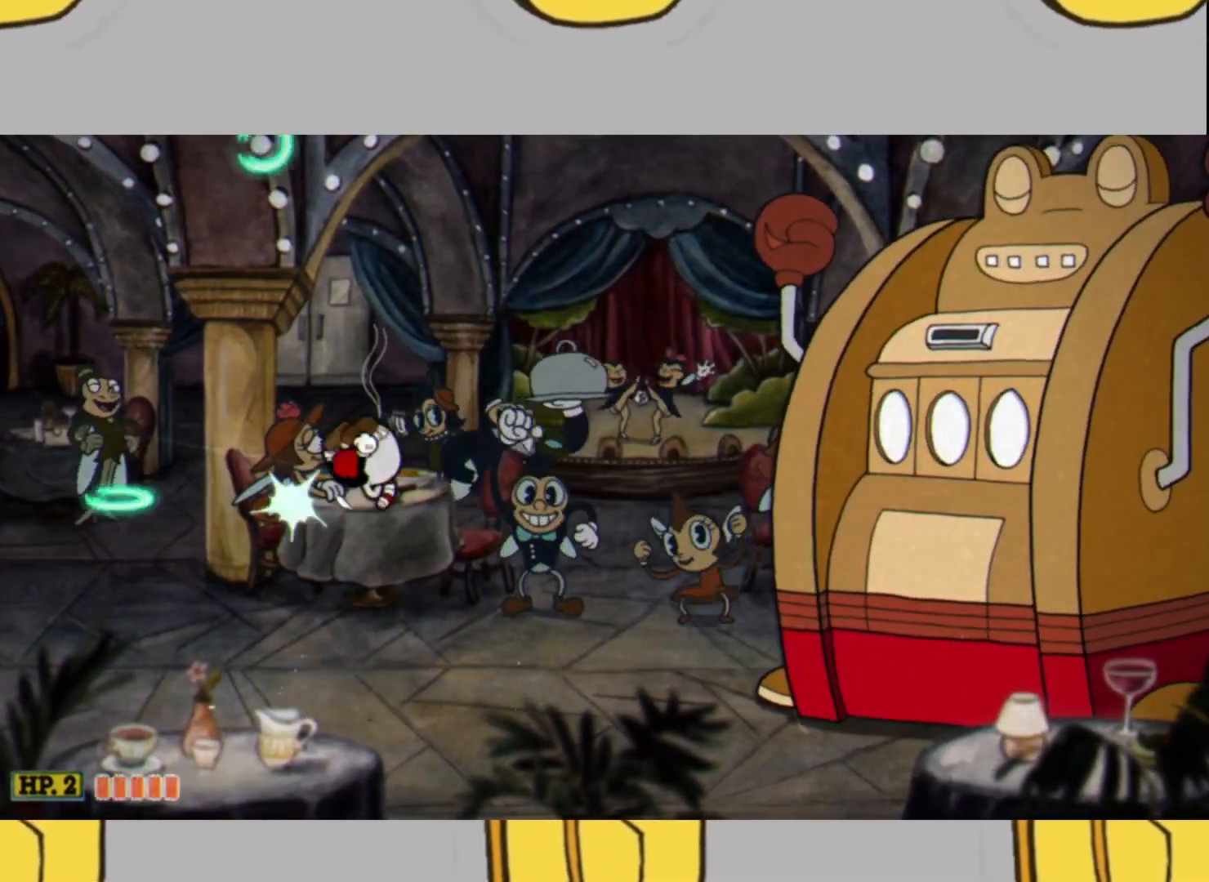
{"buttons": ["L2"], "left_stick": "center", "right_stick": "center", "events": [[33, "left_stick", "left"], [167, "left_stick", "center"], [300, "left_stick", "left"], [400, "left_stick", "center"]]}
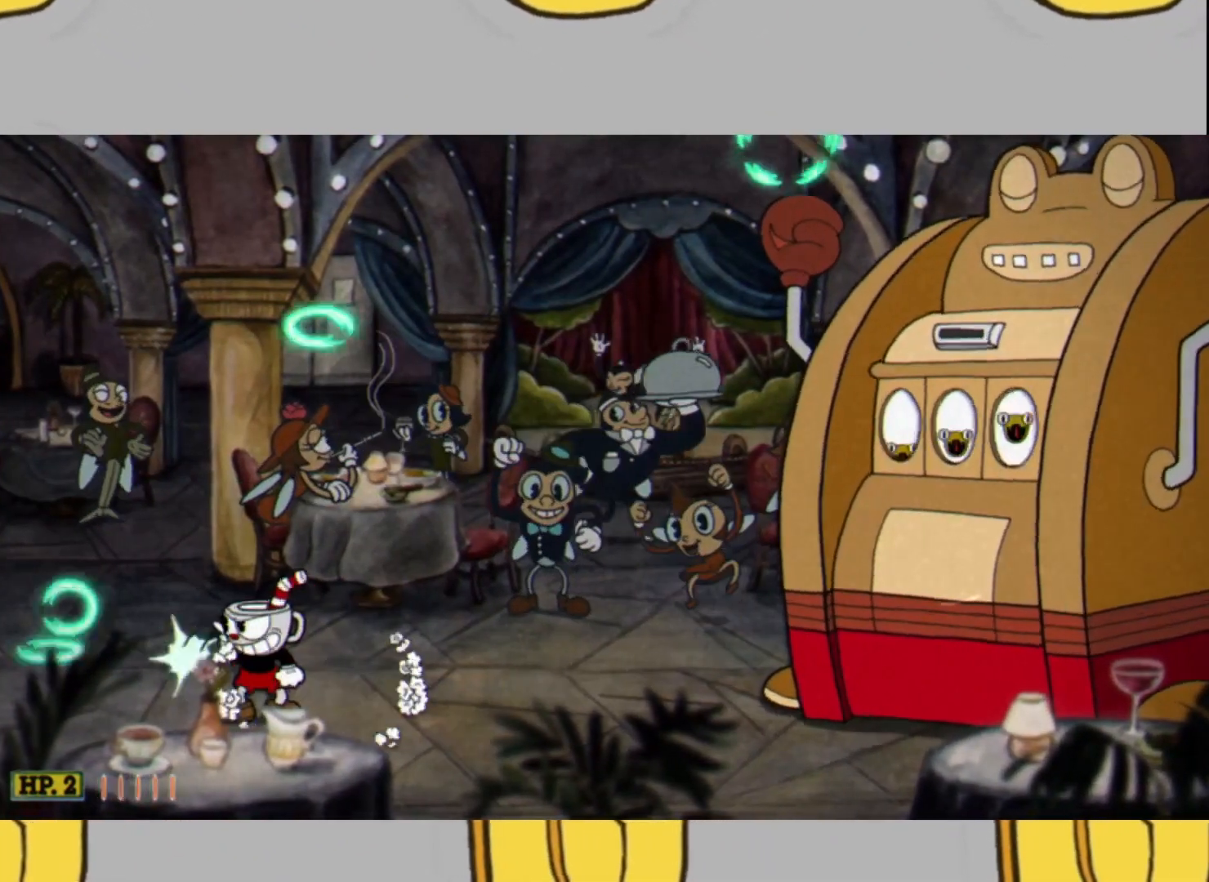
{"buttons": ["L2"], "left_stick": "center", "right_stick": "center", "events": []}
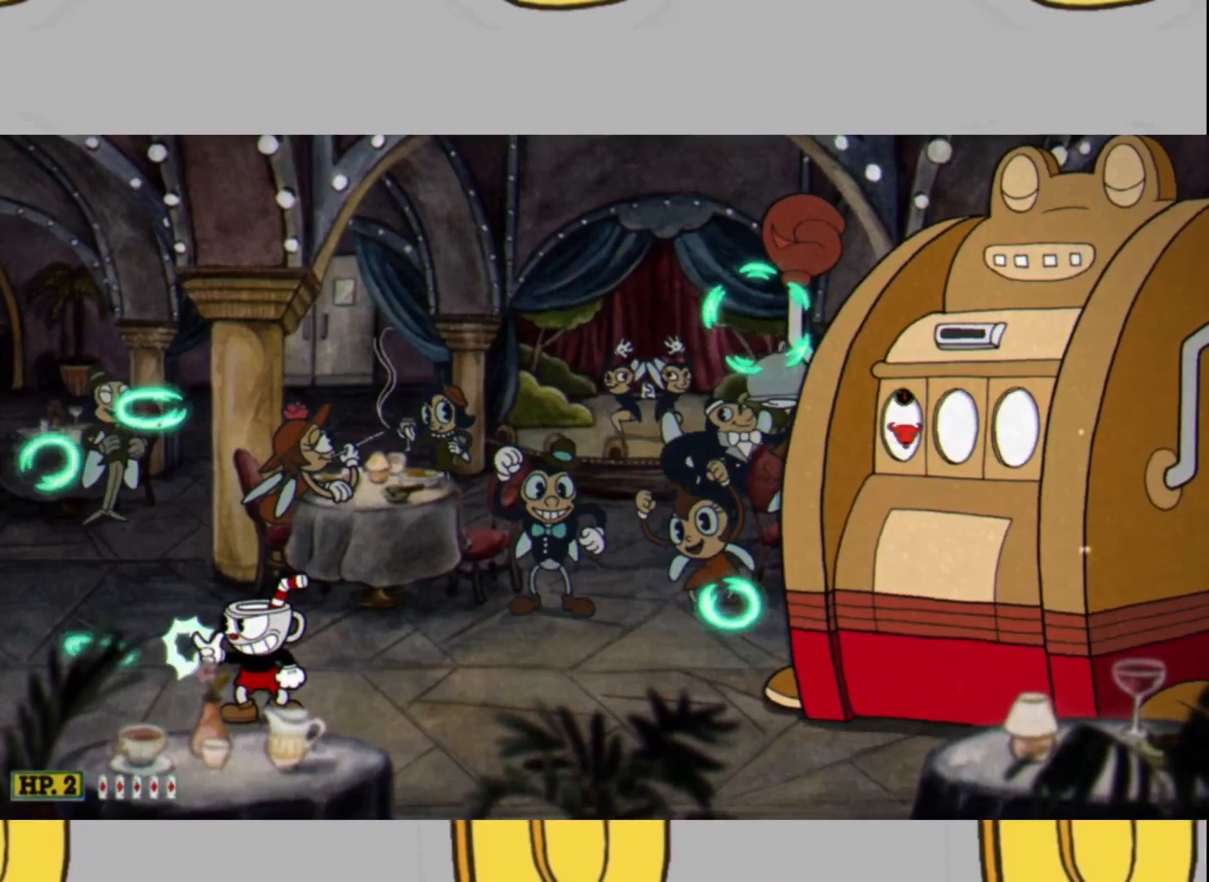
{"buttons": ["L2"], "left_stick": "center", "right_stick": "center", "events": []}
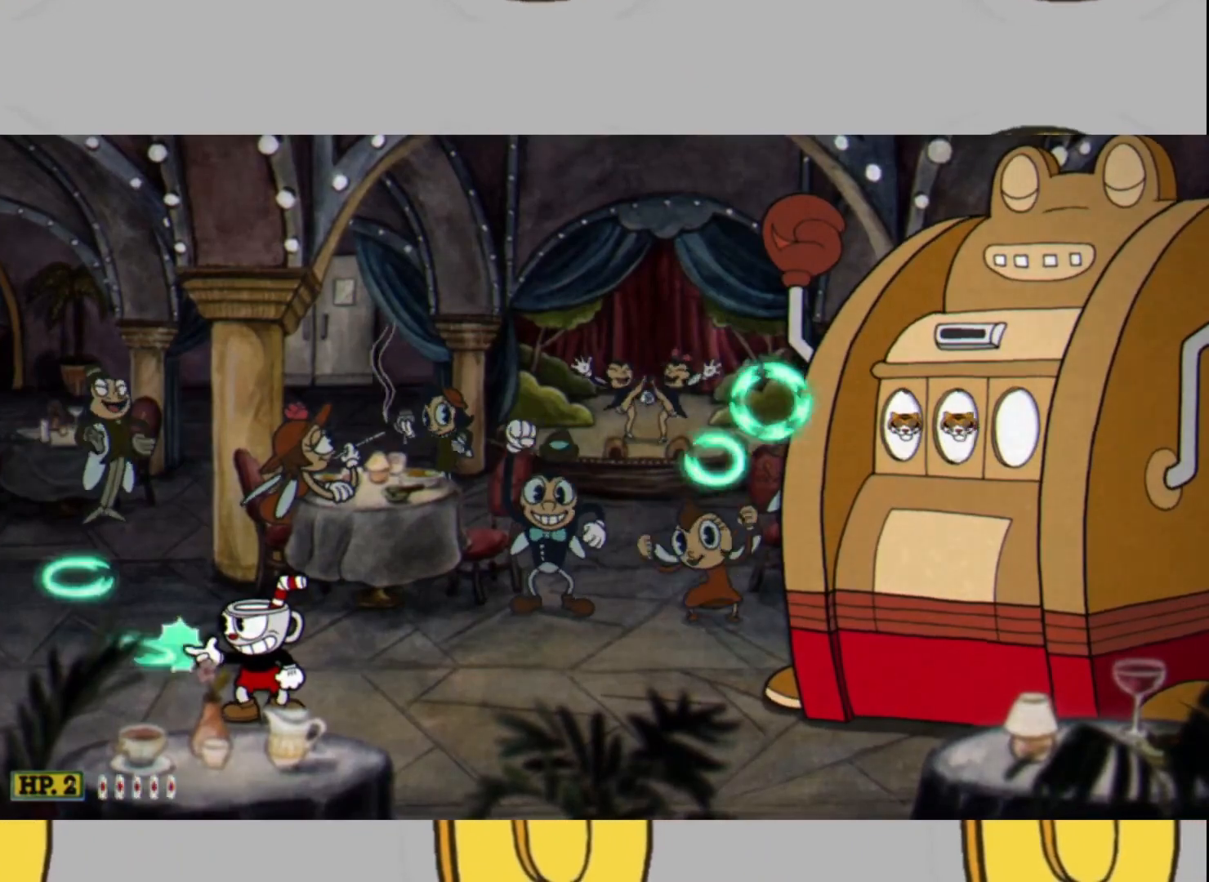
{"buttons": ["L2"], "left_stick": "center", "right_stick": "center", "events": [[400, "left_stick", "left"], [500, "left_stick", "center"]]}
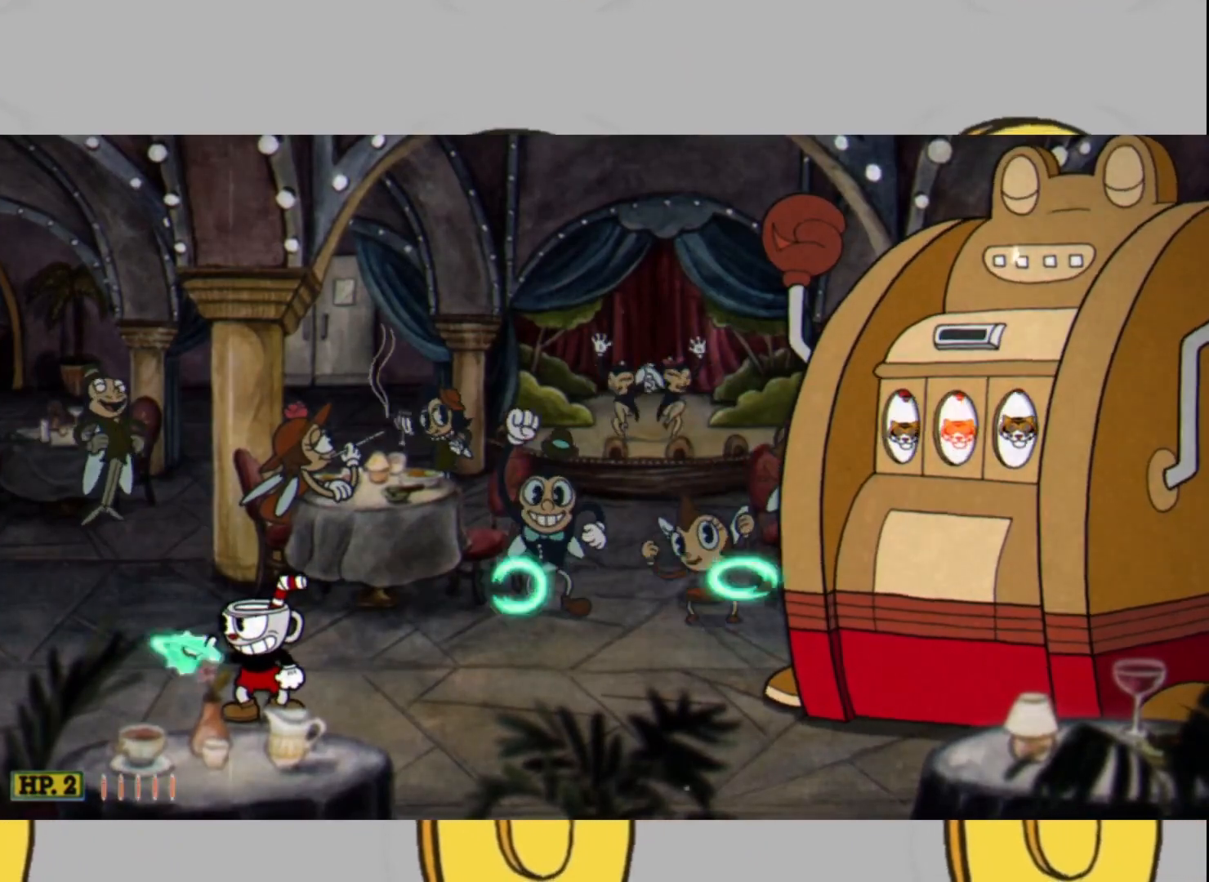
{"buttons": ["L2"], "left_stick": "center", "right_stick": "center", "events": [[233, "left_stick", "left"], [333, "left_stick", "center"]]}
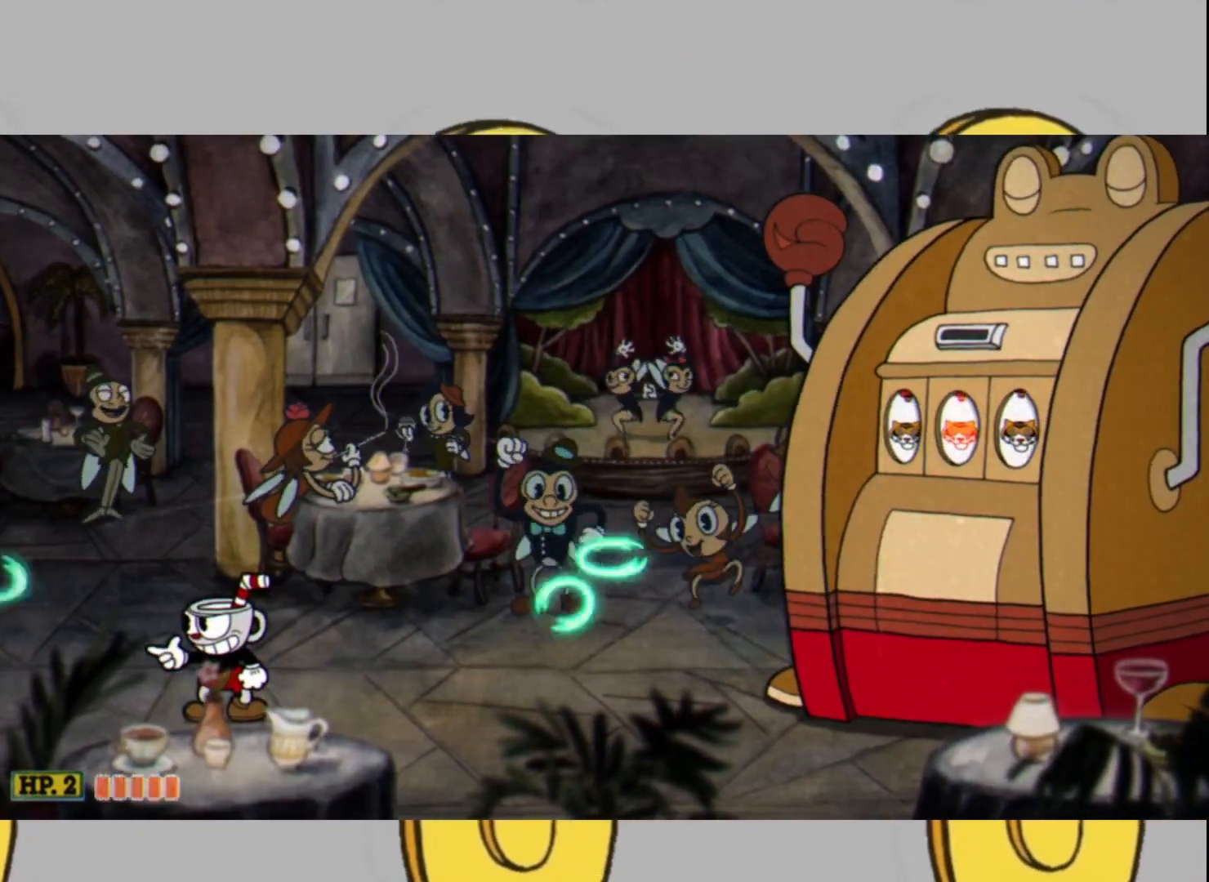
{"buttons": ["L2"], "left_stick": "center", "right_stick": "center", "events": []}
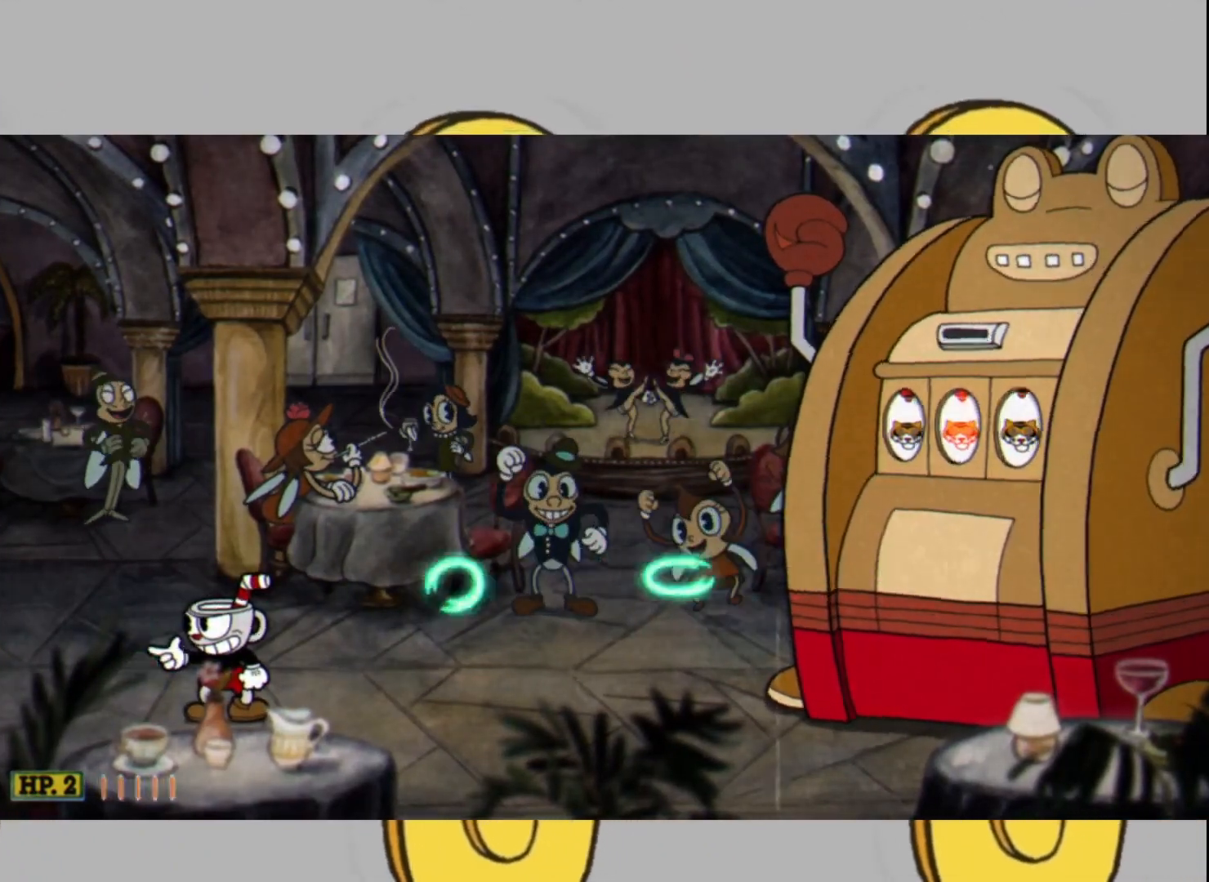
{"buttons": ["L2"], "left_stick": "center", "right_stick": "center", "events": [[367, "L1", "down"], [367, "left_stick", "right"], [467, "L1", "up"], [467, "left_stick", "center"]]}
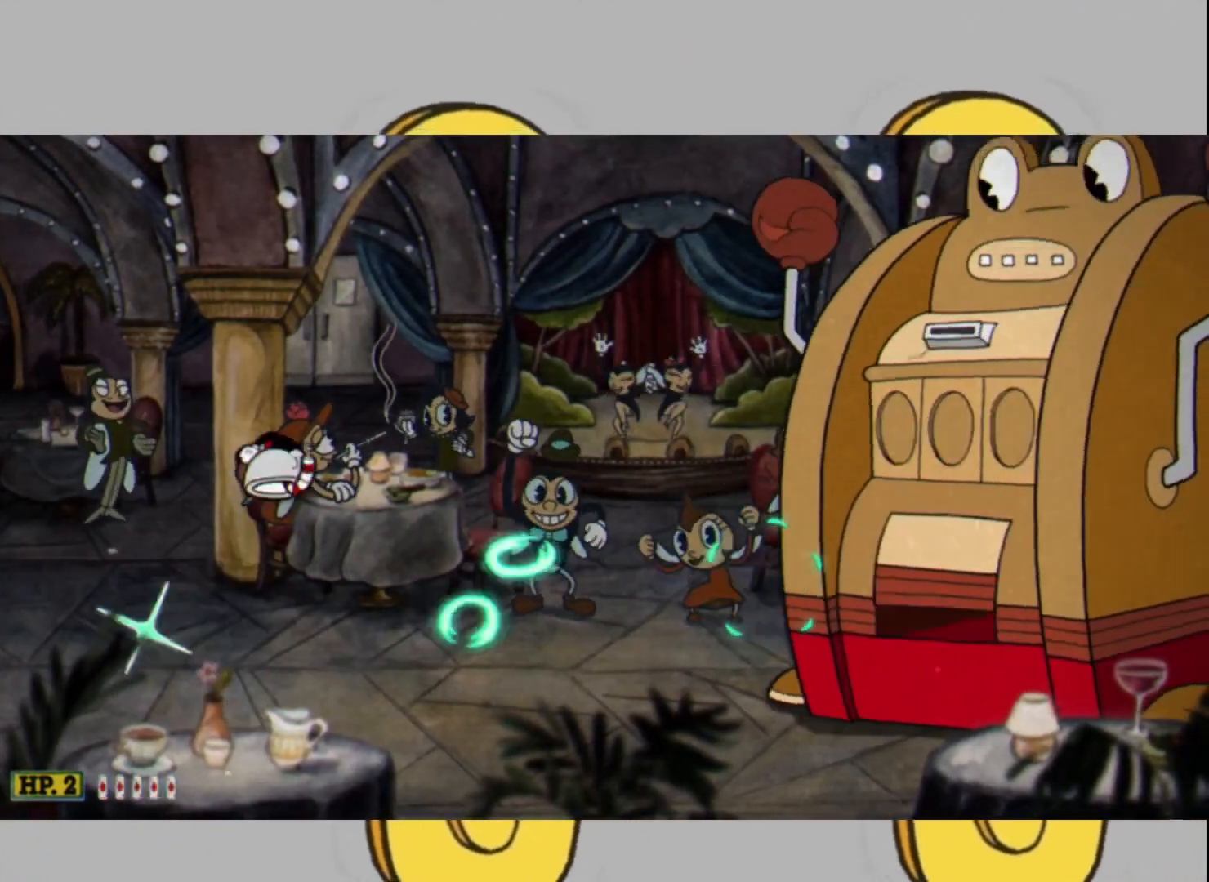
{"buttons": ["L2"], "left_stick": "center", "right_stick": "center", "events": [[67, "DPAD_RIGHT", "down"], [167, "DPAD_RIGHT", "up"], [267, "DPAD_LEFT", "down"], [367, "DPAD_LEFT", "up"], [433, "DPAD_LEFT", "down"], [500, "DPAD_LEFT", "up"]]}
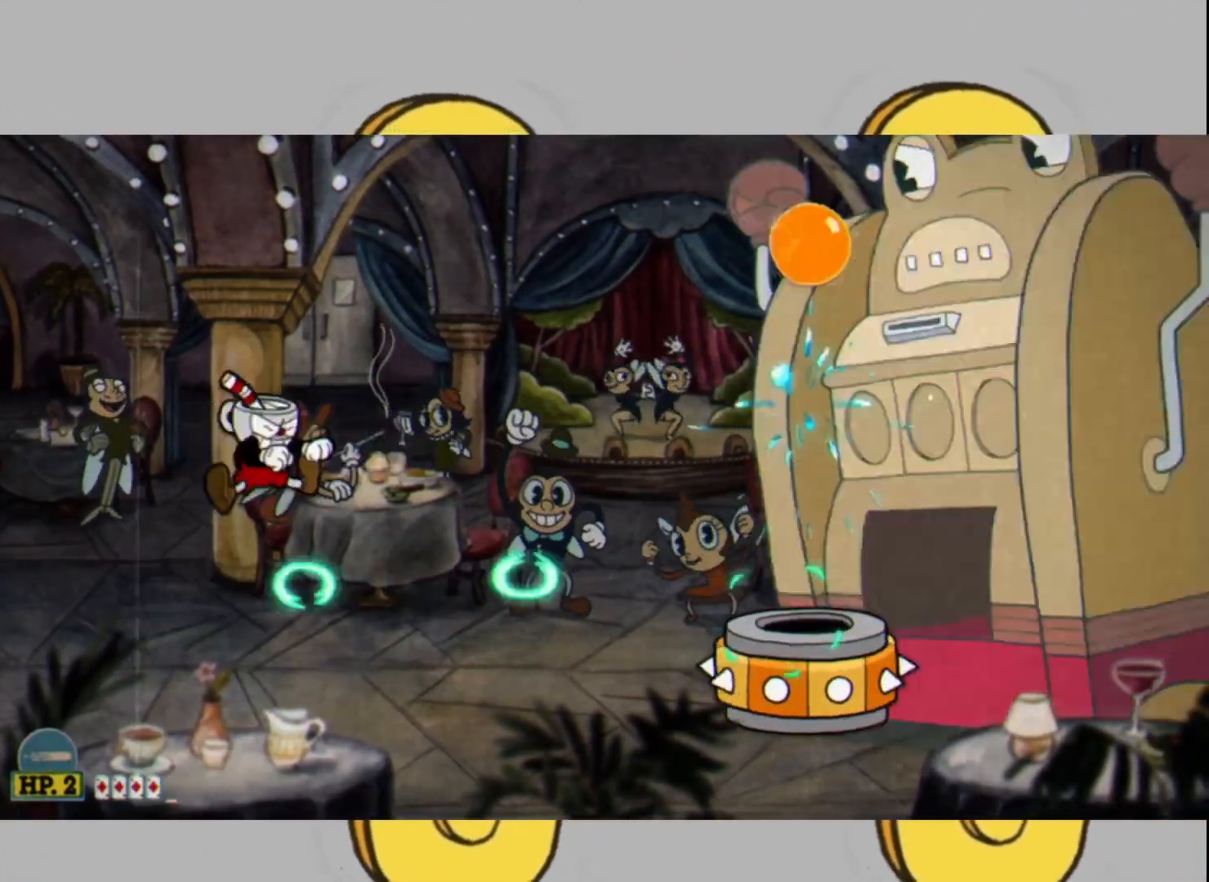
{"buttons": ["L2"], "left_stick": "center", "right_stick": "center", "events": []}
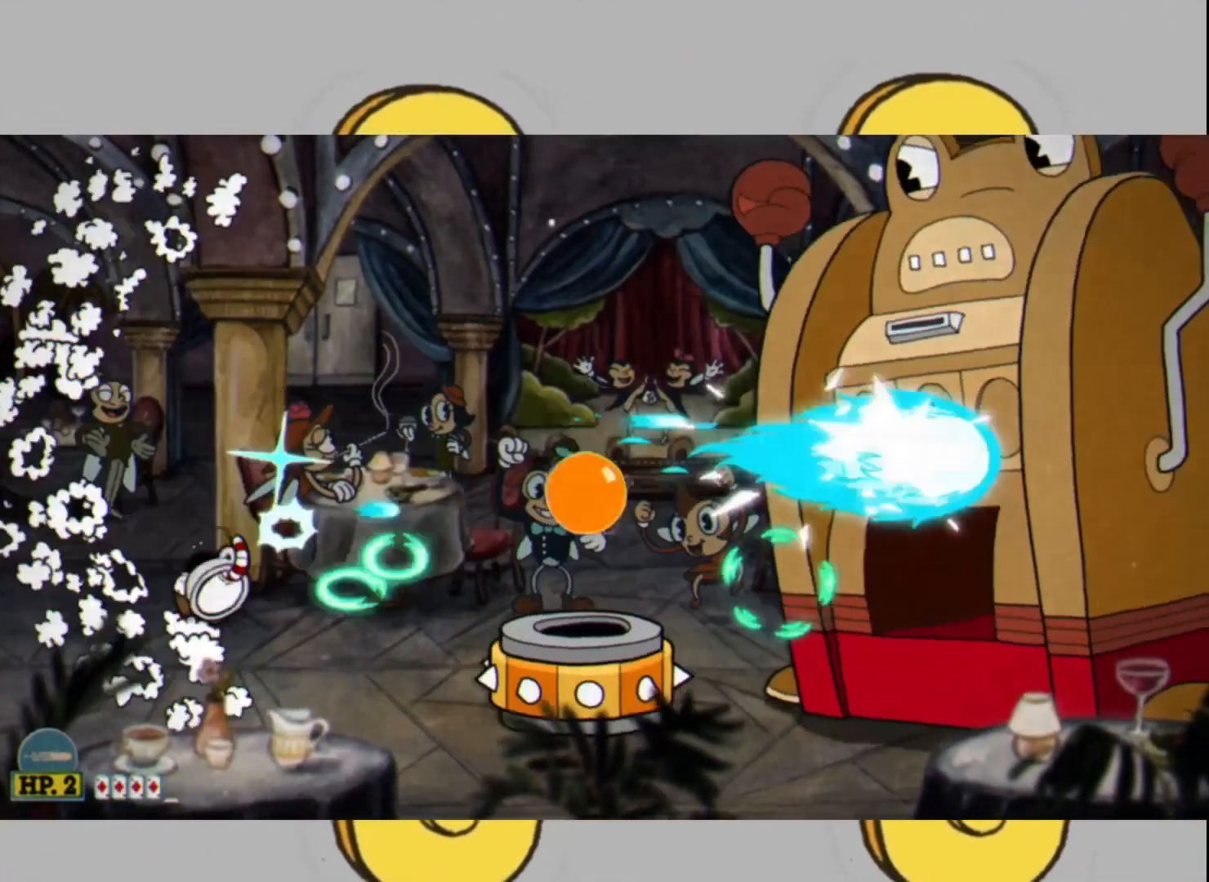
{"buttons": ["L1", "L2"], "left_stick": "right", "right_stick": "center", "events": [[300, "L1", "down"], [367, "left_stick", "right"]]}
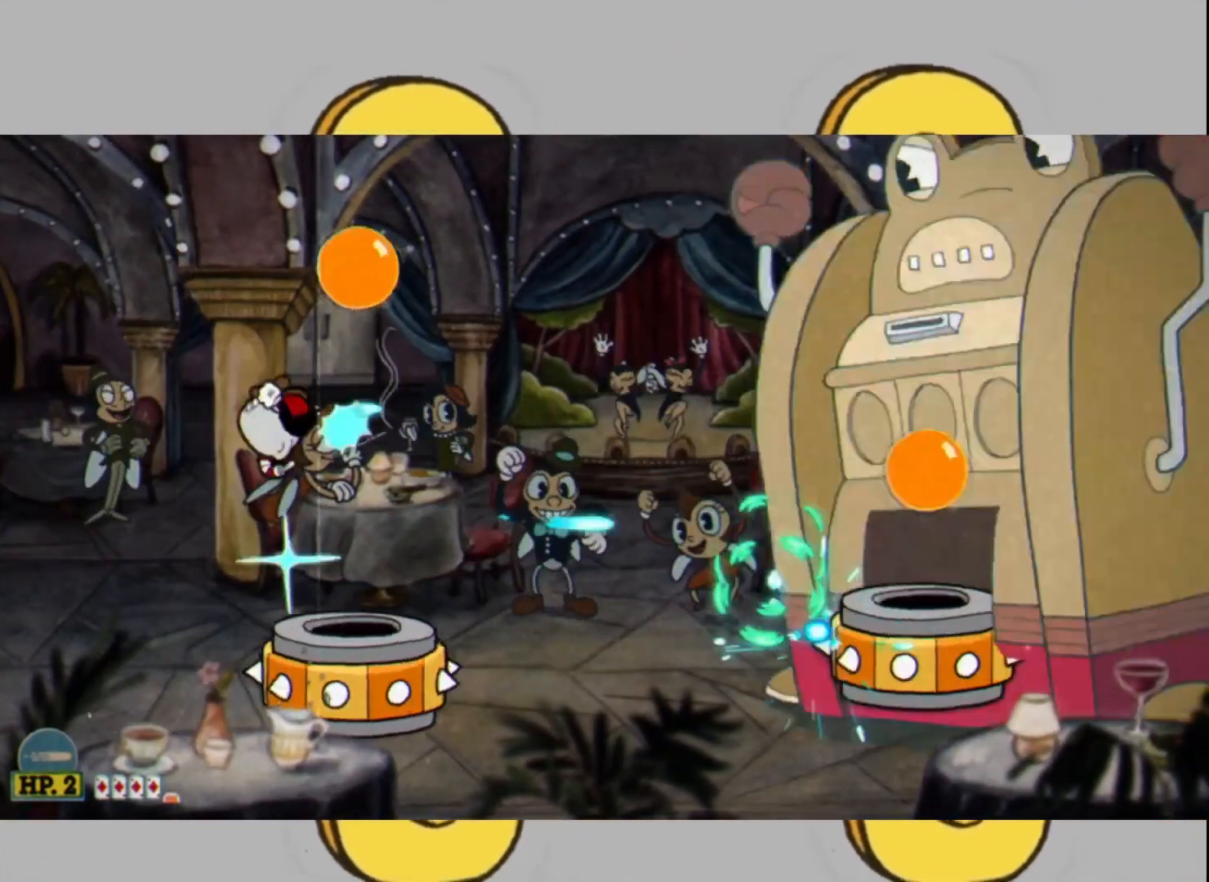
{"buttons": ["L2"], "left_stick": "center", "right_stick": "center", "events": [[33, "L1", "up"], [167, "left_stick", "center"]]}
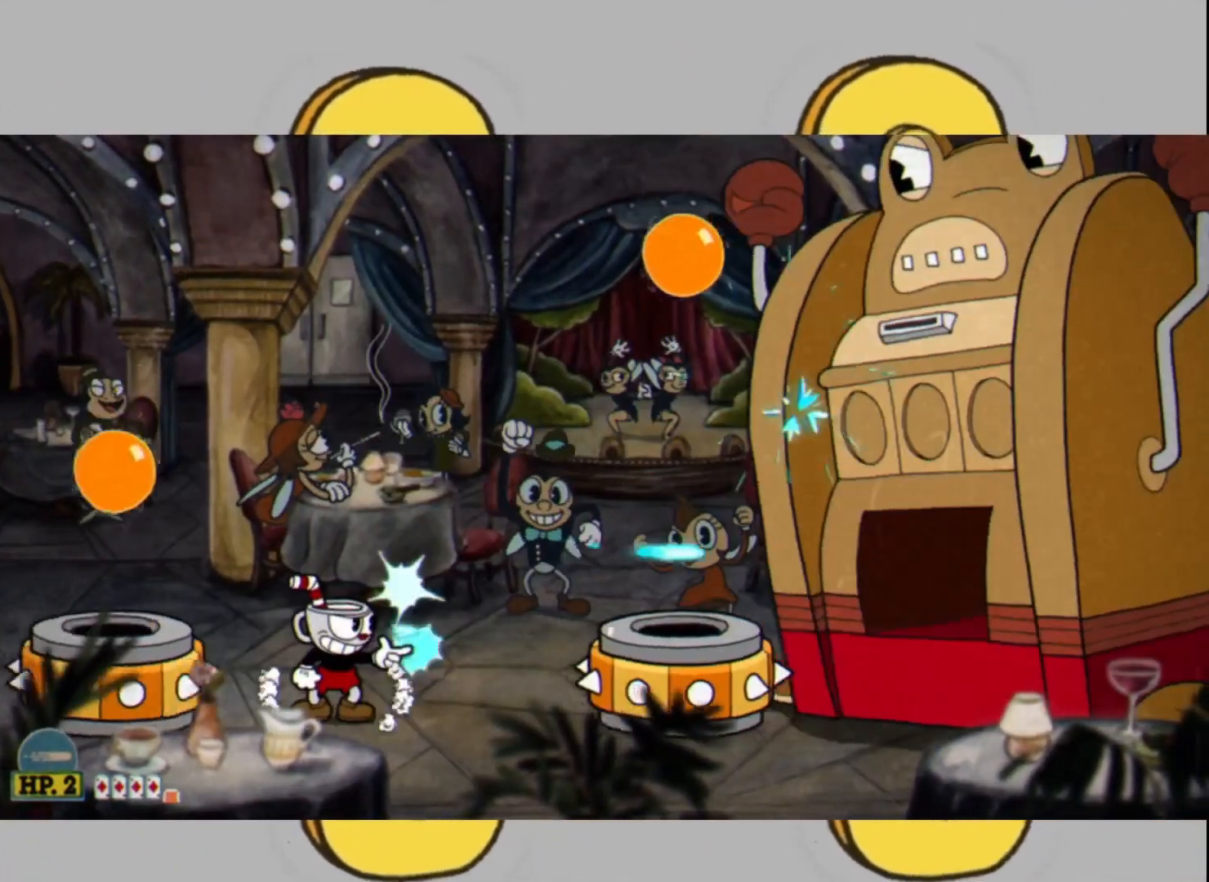
{"buttons": ["L2"], "left_stick": "center", "right_stick": "center", "events": [[267, "L1", "down"], [333, "L1", "up"], [433, "DPAD_RIGHT", "down"], [500, "DPAD_RIGHT", "up"]]}
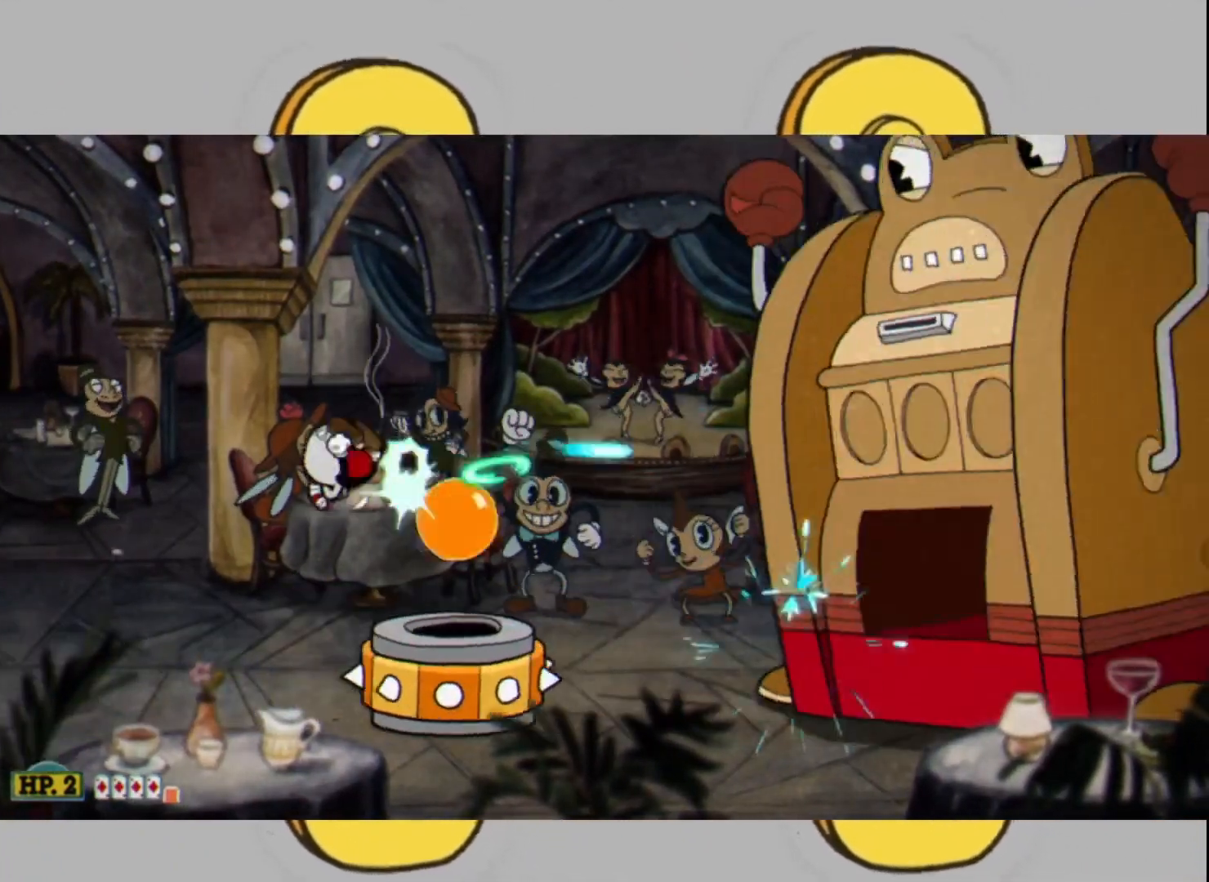
{"buttons": ["L2"], "left_stick": "center", "right_stick": "center", "events": [[67, "DPAD_RIGHT", "down"], [133, "DPAD_RIGHT", "up"]]}
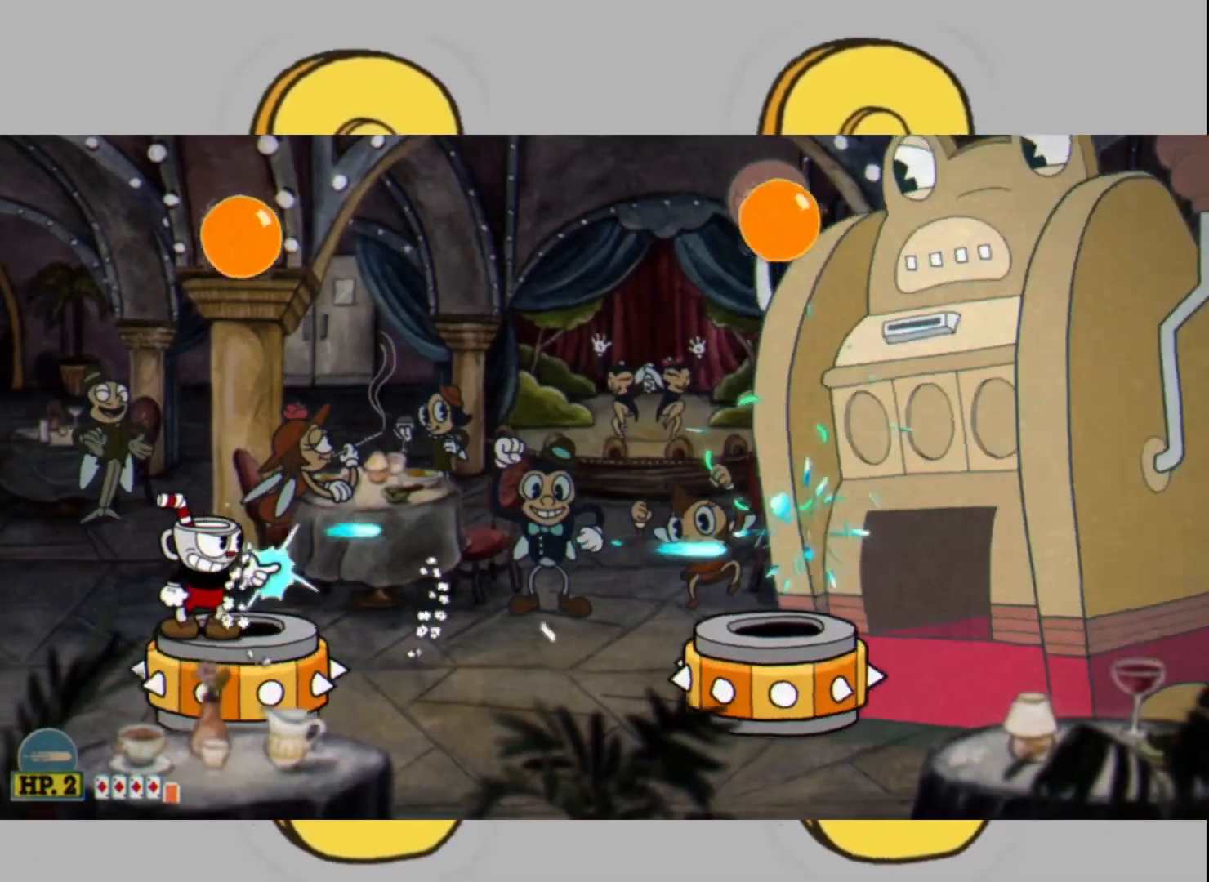
{"buttons": ["L2"], "left_stick": "center", "right_stick": "center", "events": [[100, "DPAD_RIGHT", "down"], [100, "DPAD_UP", "down"], [233, "L1", "down"], [333, "L1", "up"], [367, "DPAD_UP", "up"], [400, "DPAD_RIGHT", "up"]]}
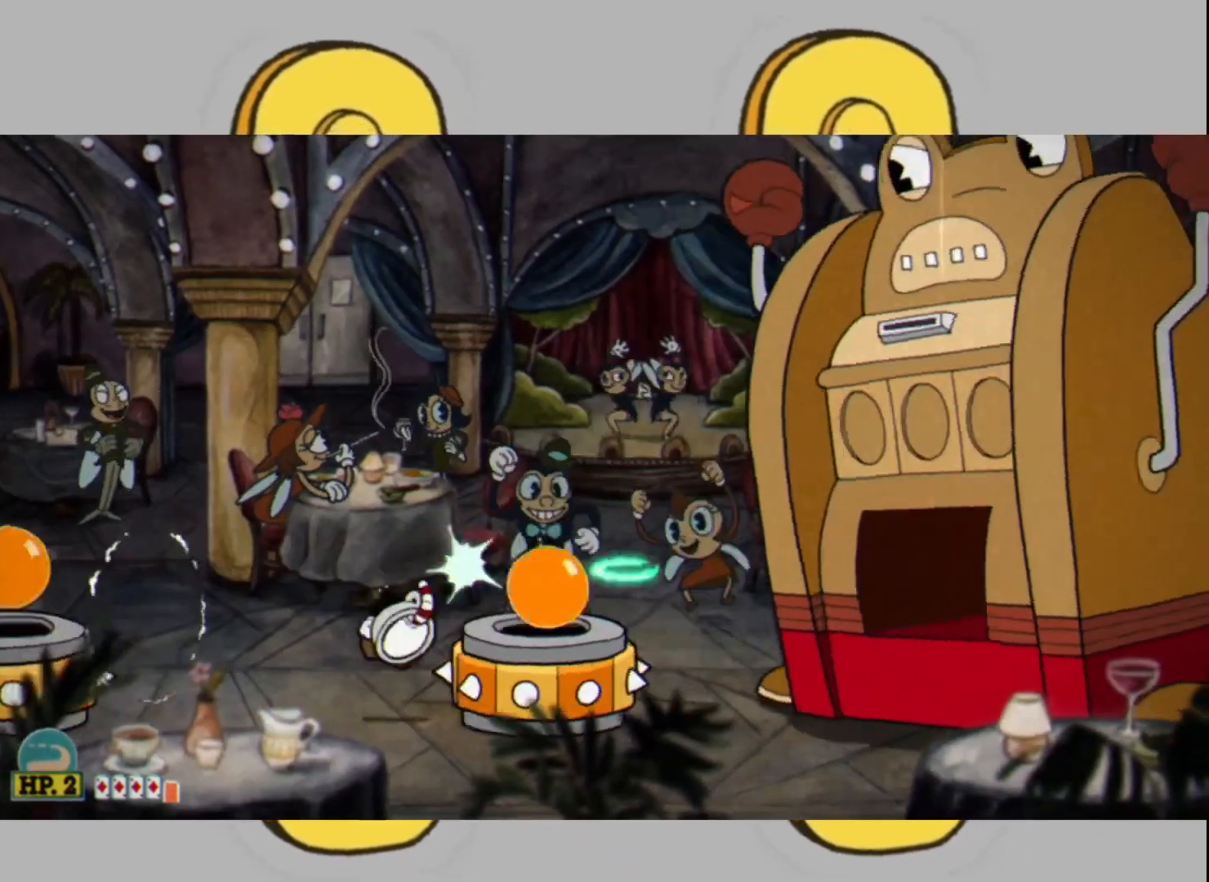
{"buttons": ["L1", "L2"], "left_stick": "right", "right_stick": "center", "events": [[67, "left_stick", "left"], [233, "L1", "down"], [367, "L1", "up"], [500, "L1", "down"], [500, "left_stick", "right"]]}
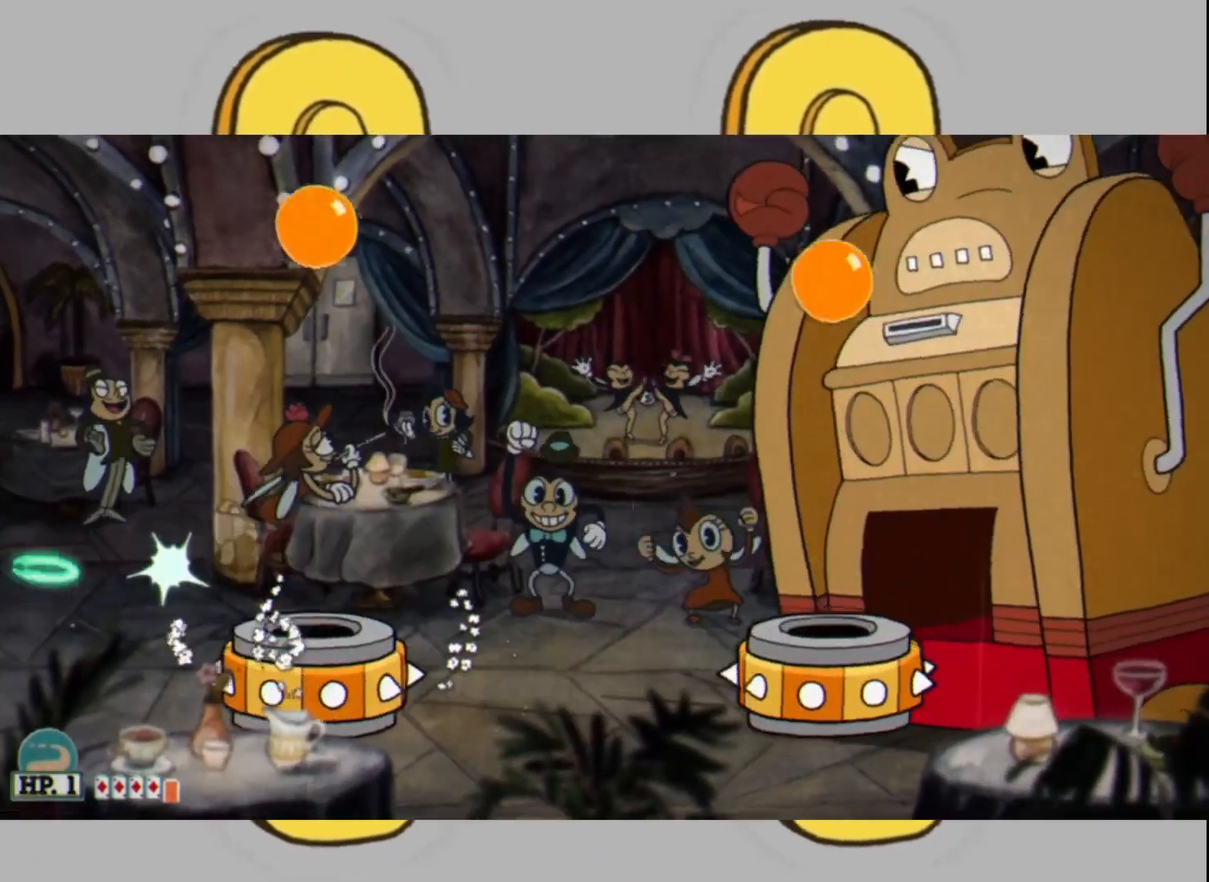
{"buttons": ["L2"], "left_stick": "left", "right_stick": "center", "events": [[267, "L1", "up"], [300, "left_stick", "center"], [367, "left_stick", "left"]]}
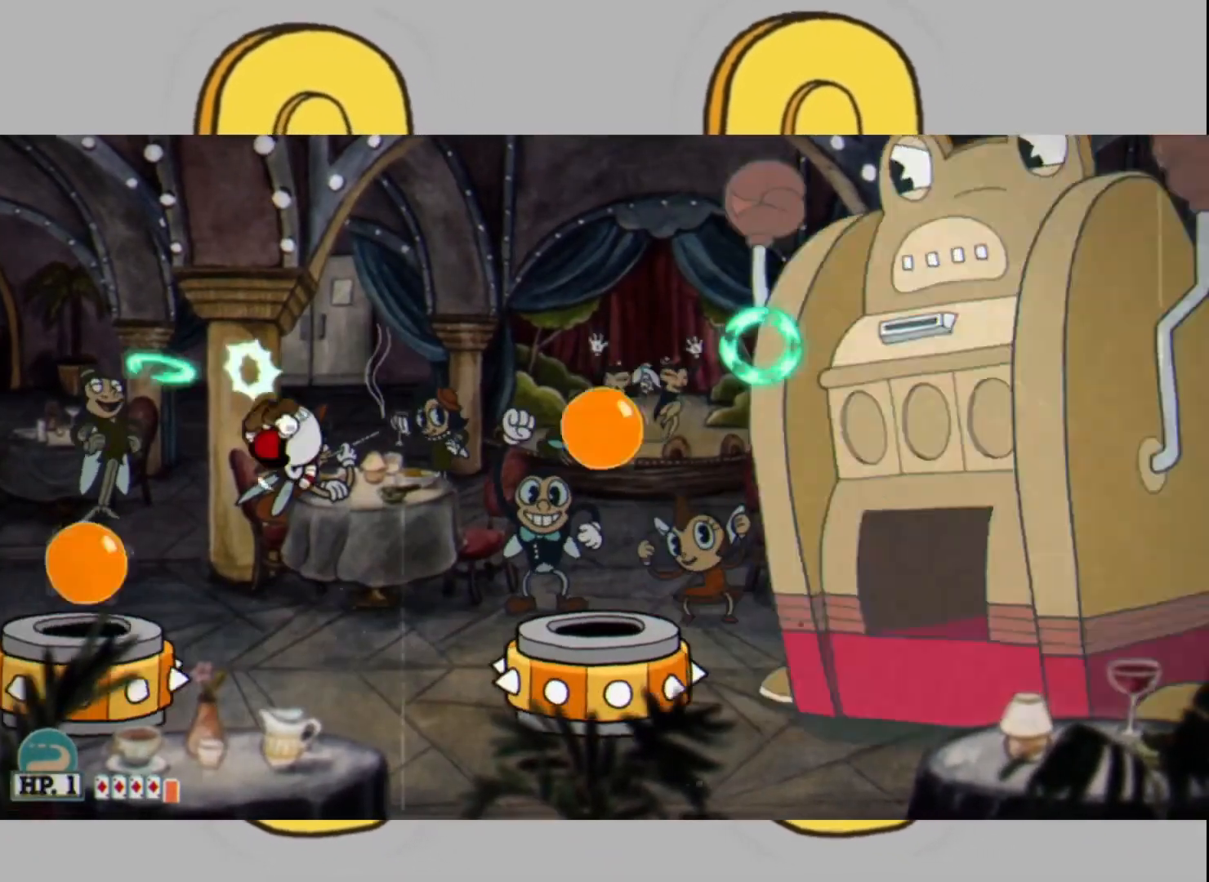
{"buttons": ["L1", "L2"], "left_stick": "right", "right_stick": "center", "events": [[167, "left_stick", "right"], [233, "left_stick", "center"], [333, "L1", "down"], [333, "left_stick", "right"]]}
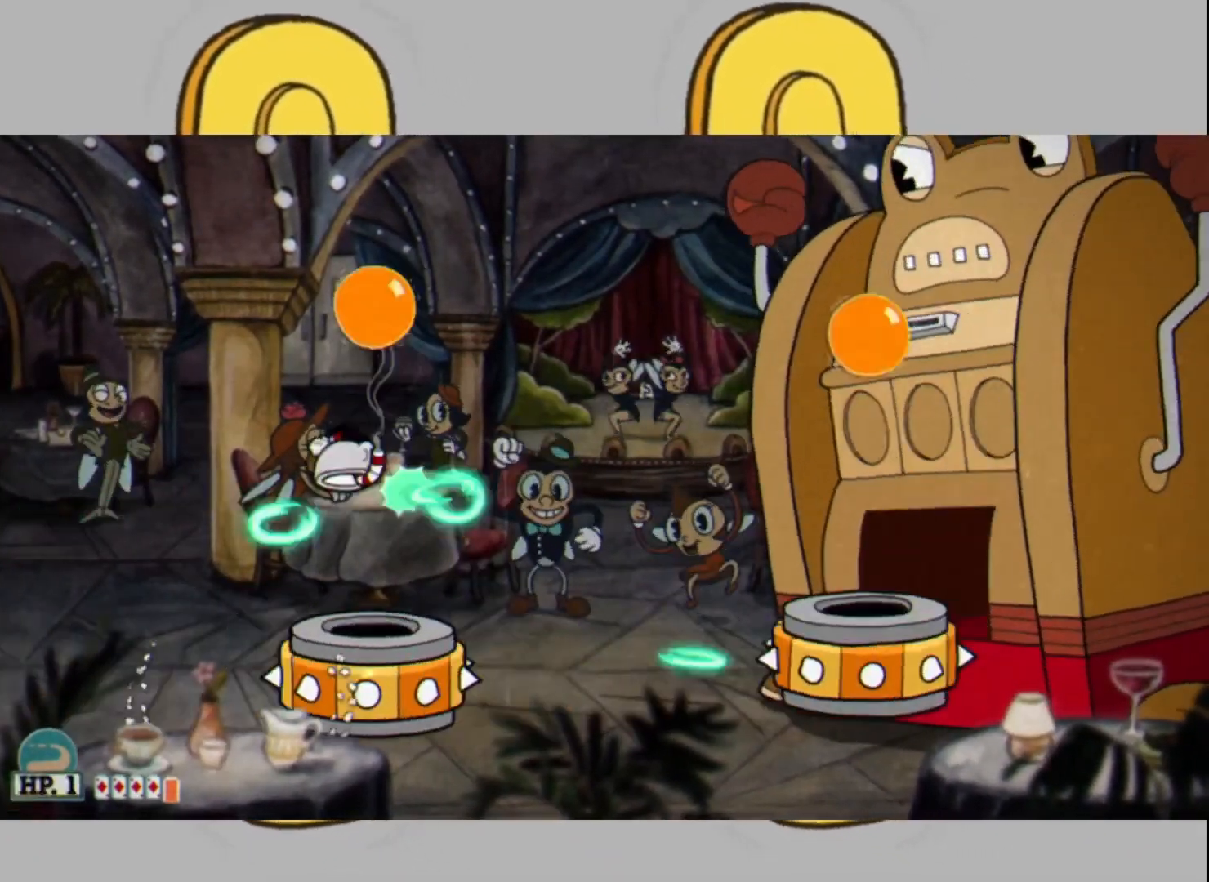
{"buttons": ["L2"], "left_stick": "center", "right_stick": "center", "events": [[100, "L1", "up"], [200, "left_stick", "center"]]}
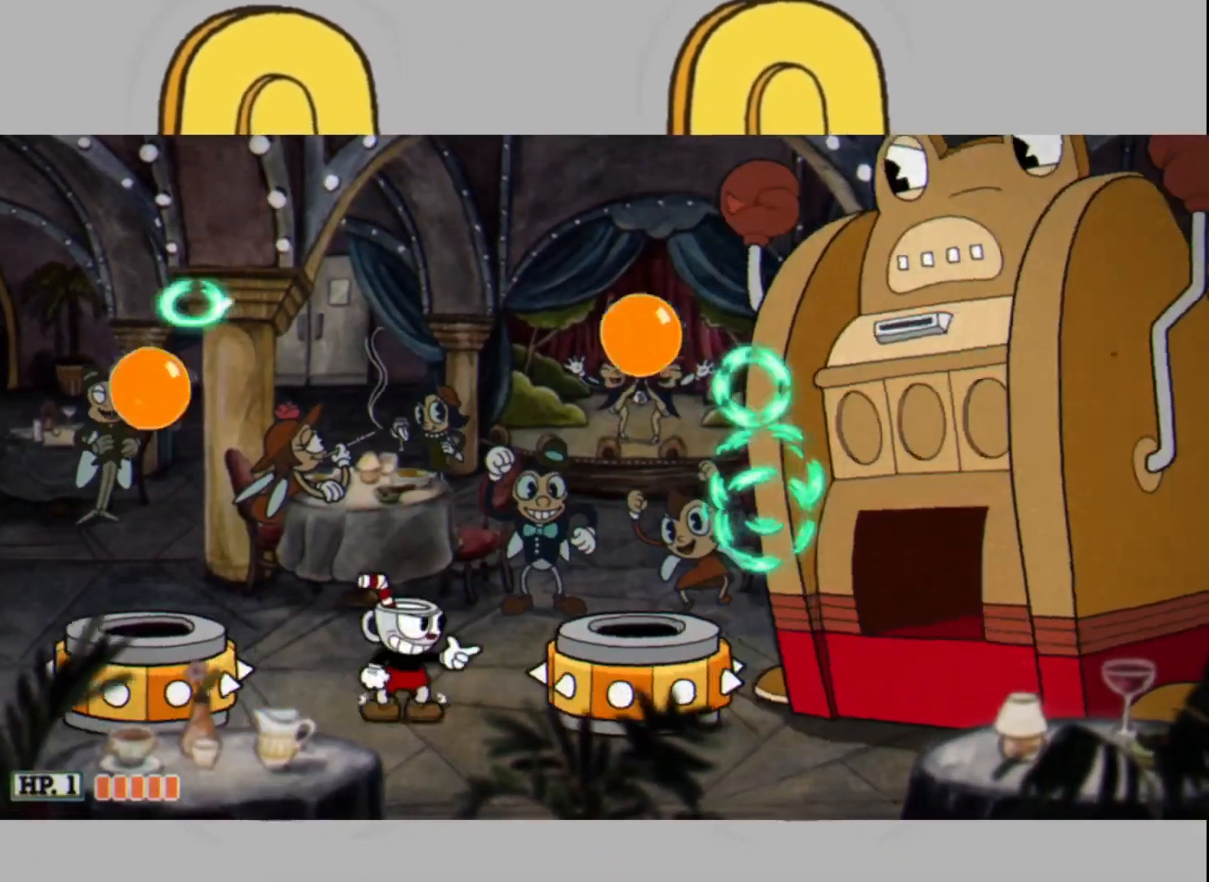
{"buttons": ["L1", "L2"], "left_stick": "right", "right_stick": "center", "events": [[33, "left_stick", "left"], [467, "L1", "down"], [500, "left_stick", "right"]]}
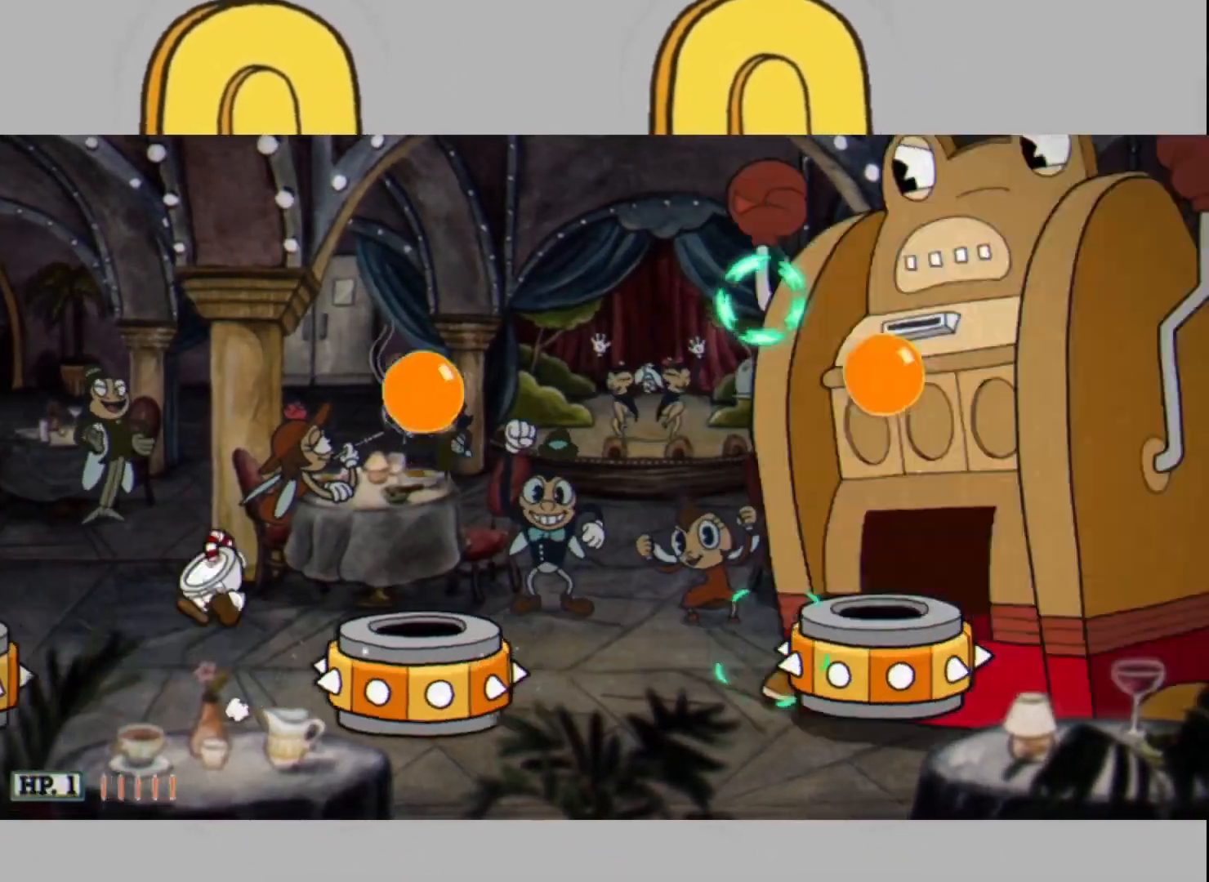
{"buttons": ["L2"], "left_stick": "center", "right_stick": "center", "events": [[233, "L1", "up"], [367, "left_stick", "center"]]}
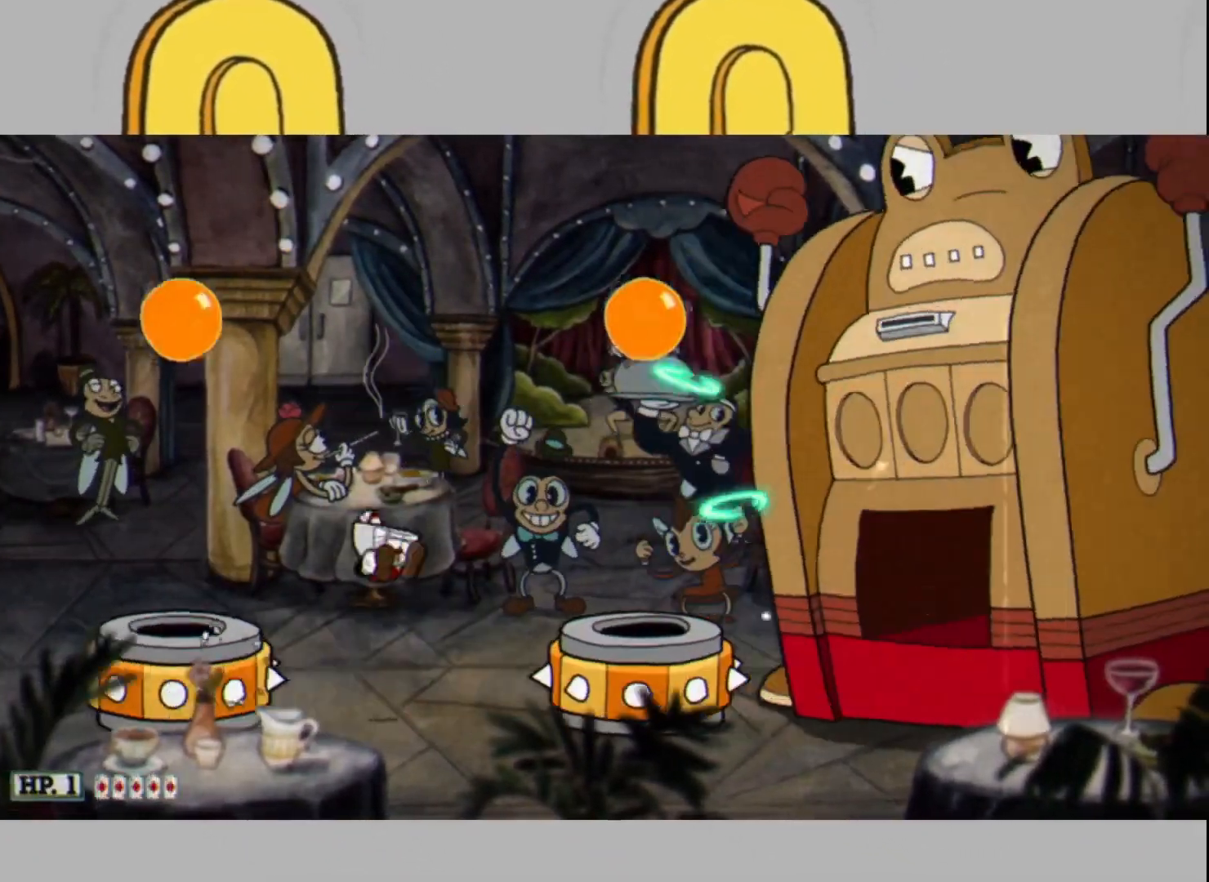
{"buttons": ["L2"], "left_stick": "center", "right_stick": "center", "events": [[67, "left_stick", "left"], [400, "left_stick", "center"]]}
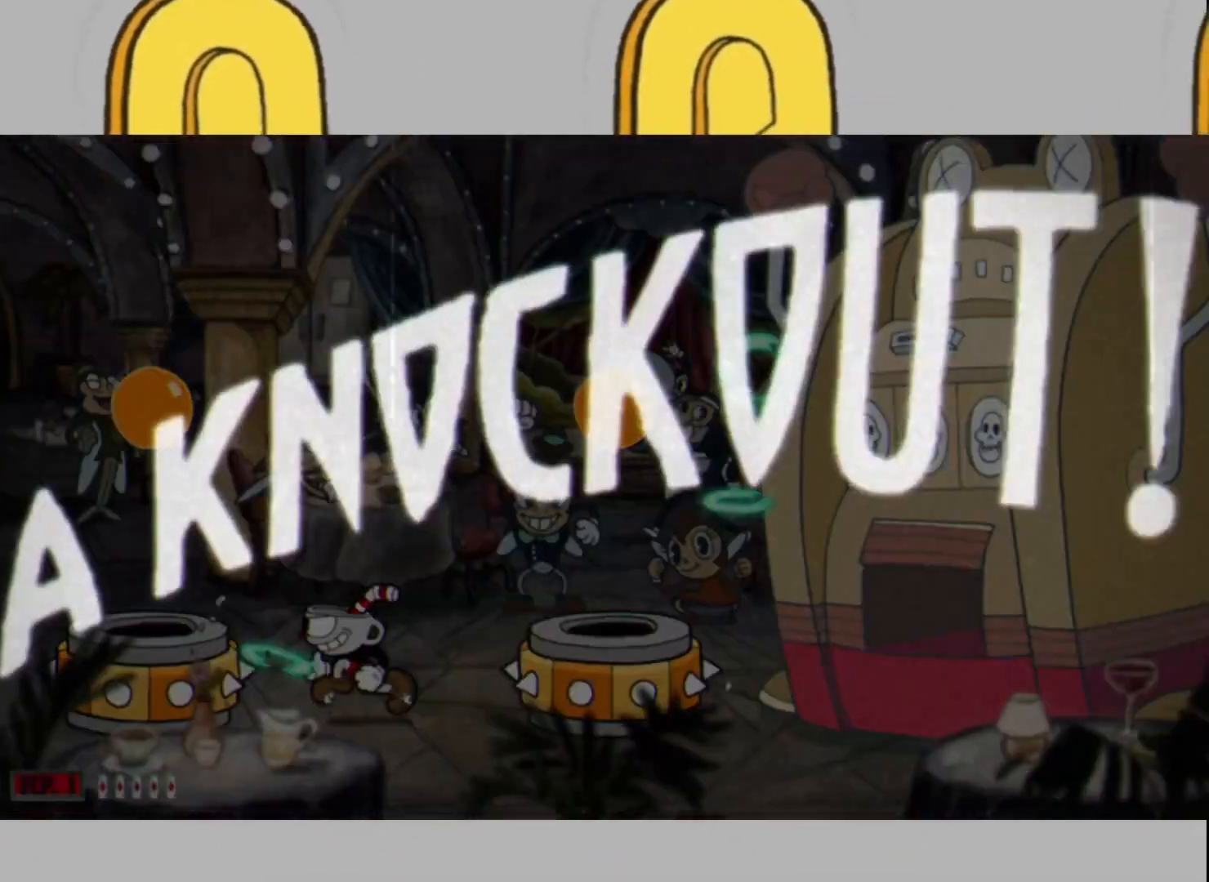
{"buttons": [], "left_stick": "center", "right_stick": "center", "events": [[133, "L2", "up"]]}
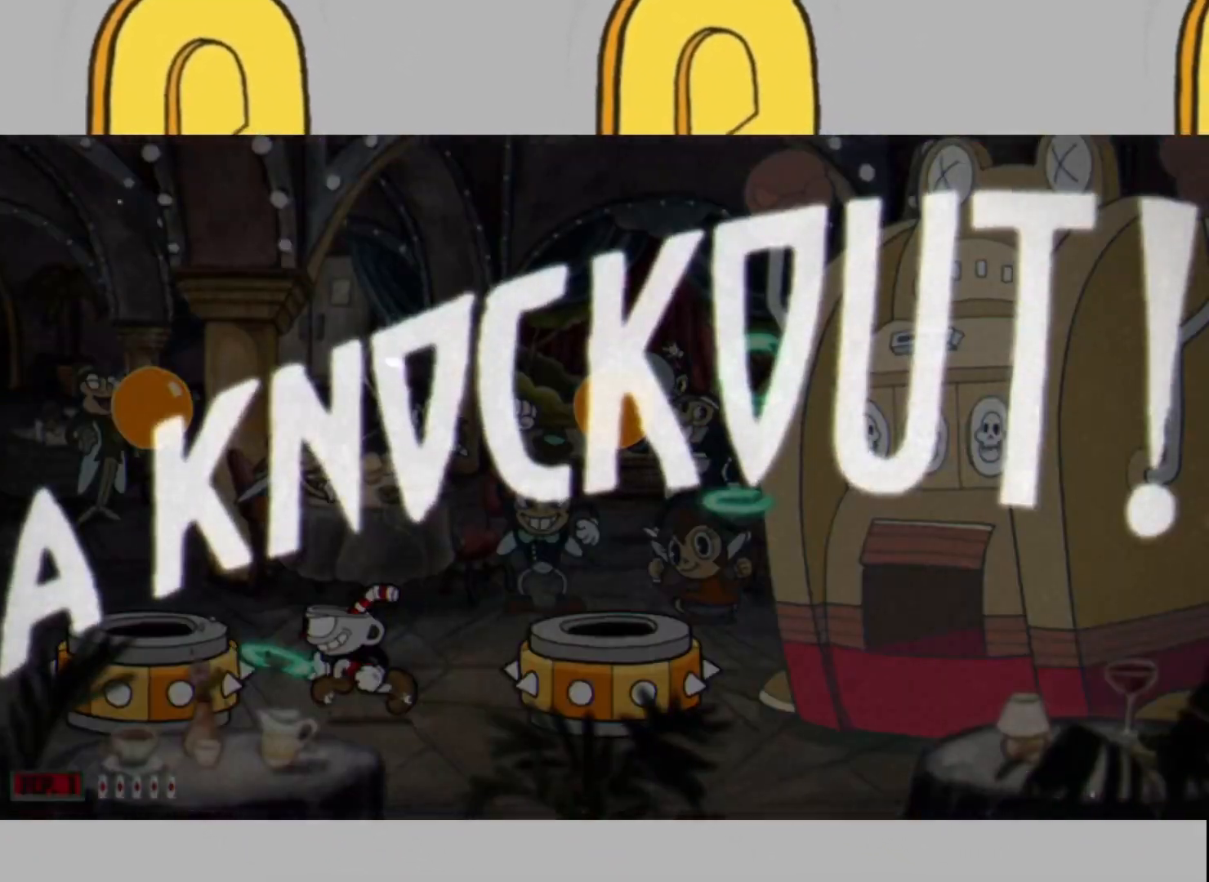
{"buttons": [], "left_stick": "center", "right_stick": "center", "events": []}